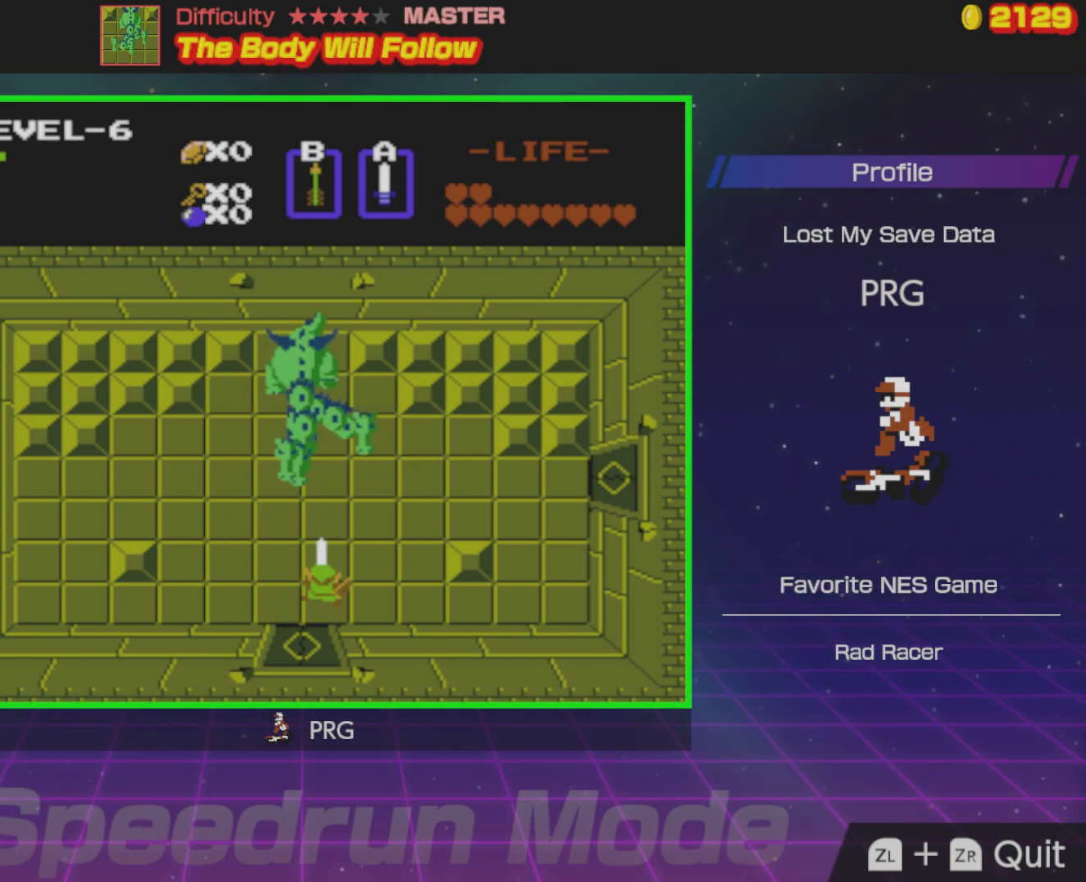
Gameplay with a controller (Nintendo layout); each line is a JSON object with the inputs held at the frame after it. "events" lists button and stick changes between this image and that frame as [ms after this image, input, new state], when the widget could be followed in between. Not read: L3 R3.
{"buttons": [], "events": [[417, "A", "down"], [500, "A", "up"]]}
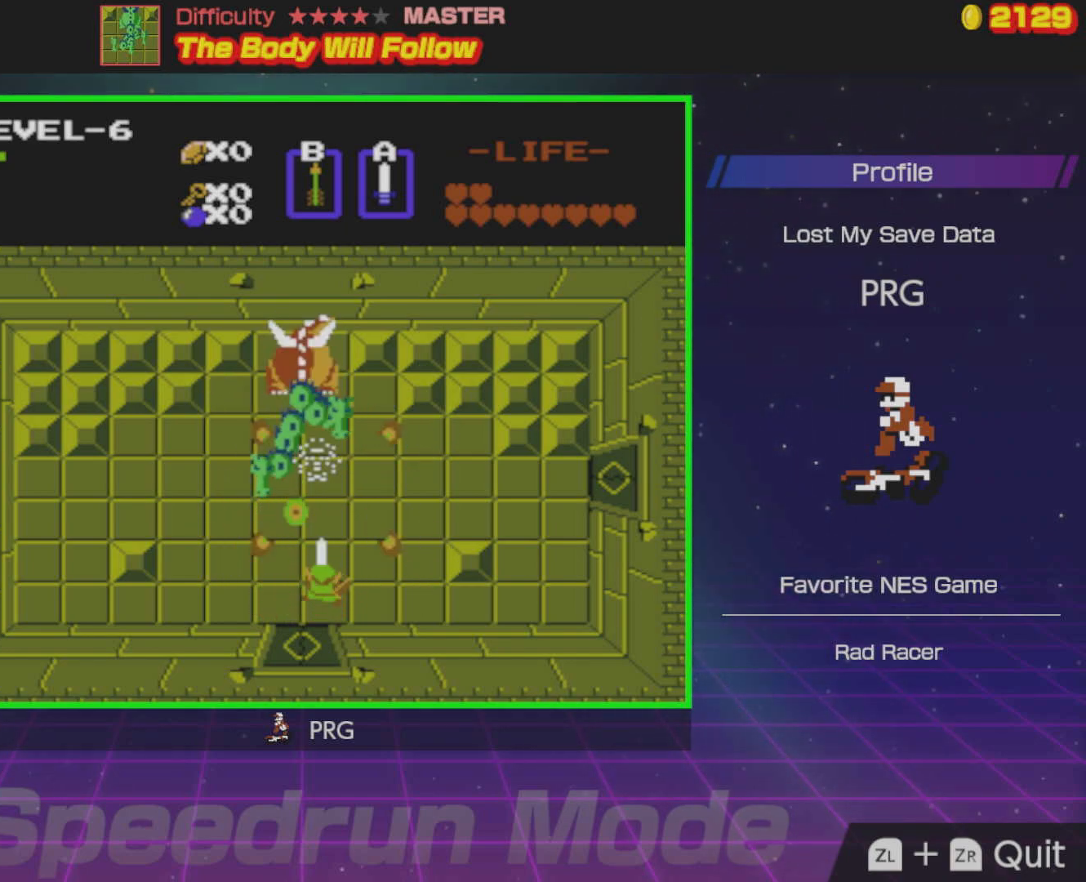
{"buttons": ["DPAD_UP"], "events": [[117, "DPAD_LEFT", "down"], [400, "DPAD_LEFT", "up"], [433, "DPAD_UP", "down"]]}
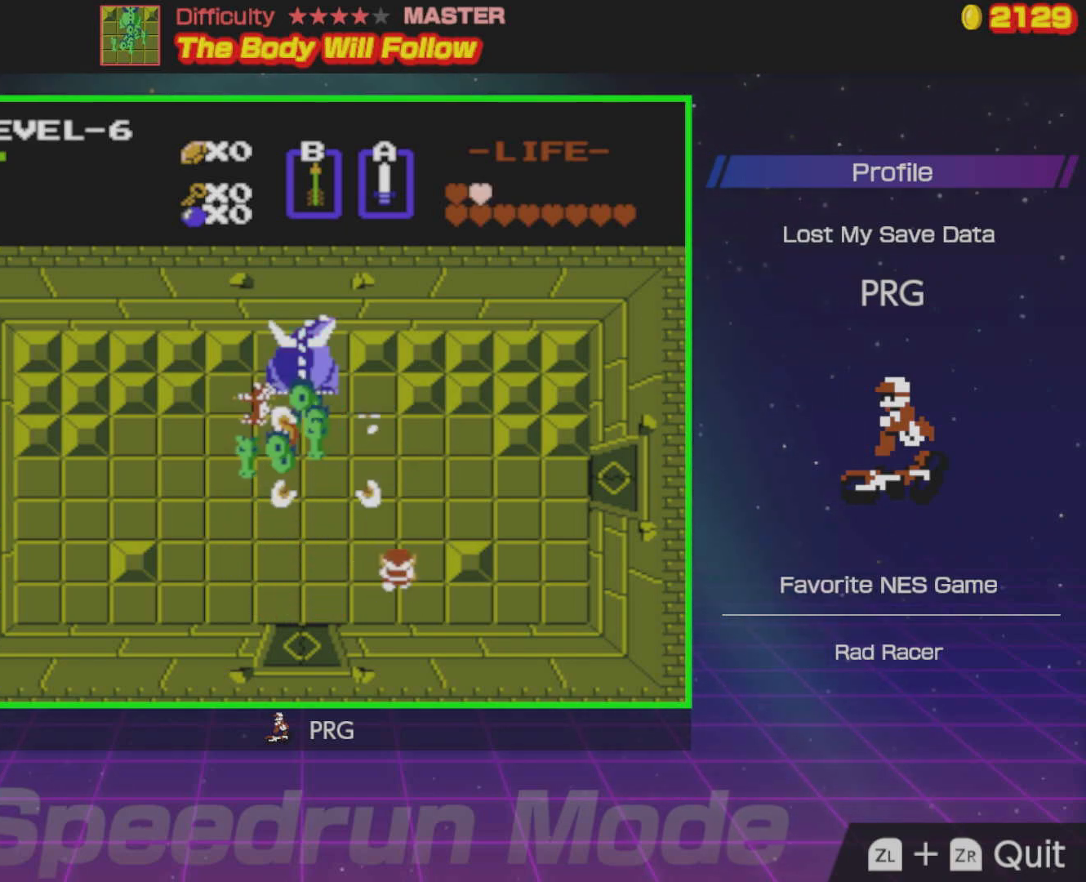
{"buttons": ["DPAD_LEFT"], "events": [[350, "DPAD_LEFT", "down"], [400, "DPAD_UP", "up"]]}
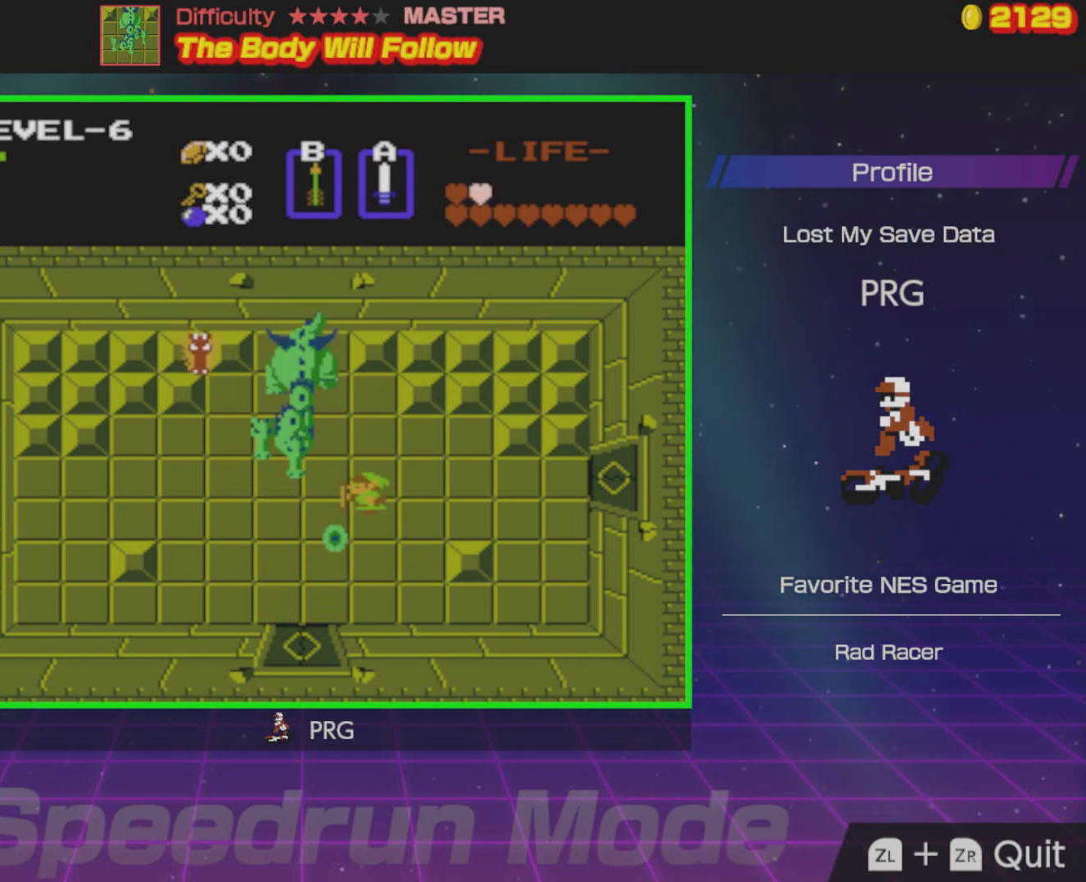
{"buttons": [], "events": [[117, "A", "down"], [133, "DPAD_LEFT", "up"], [217, "A", "up"], [300, "A", "down"], [367, "A", "up"]]}
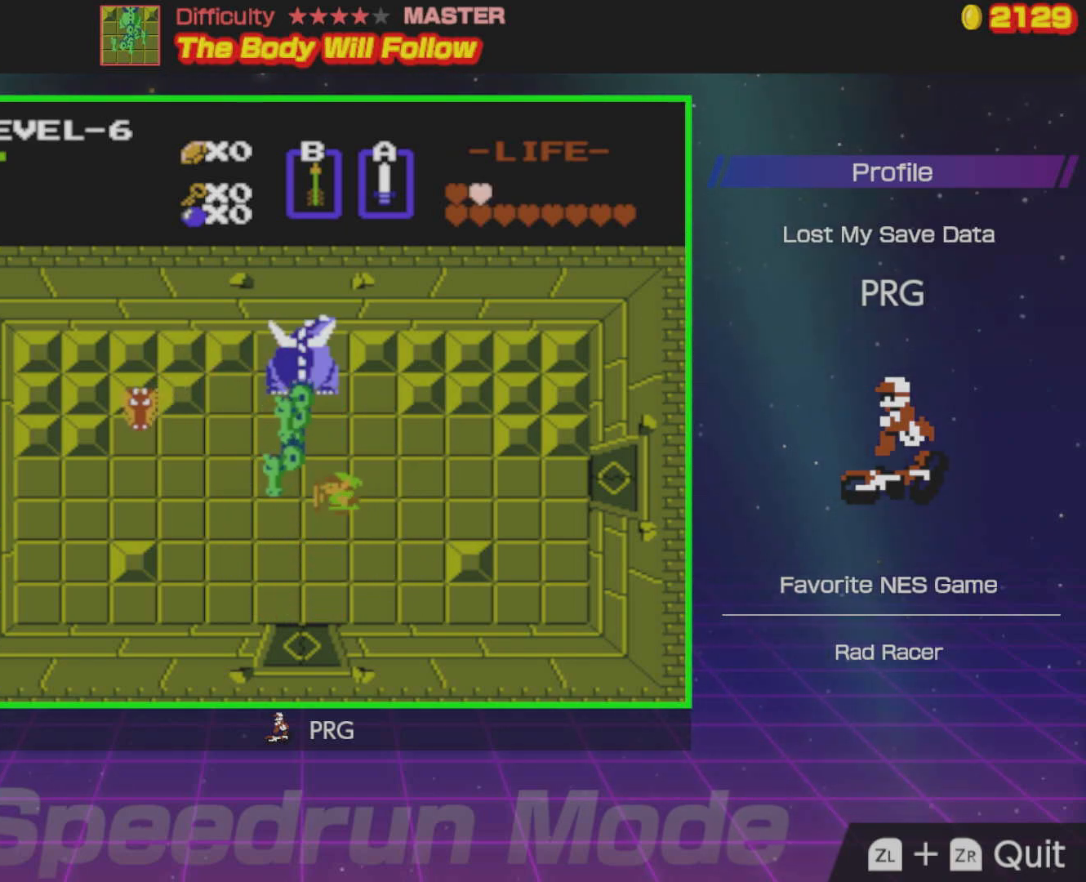
{"buttons": ["DPAD_LEFT"], "events": [[100, "A", "down"], [150, "DPAD_LEFT", "down"], [217, "A", "up"], [217, "DPAD_LEFT", "up"], [417, "DPAD_LEFT", "down"]]}
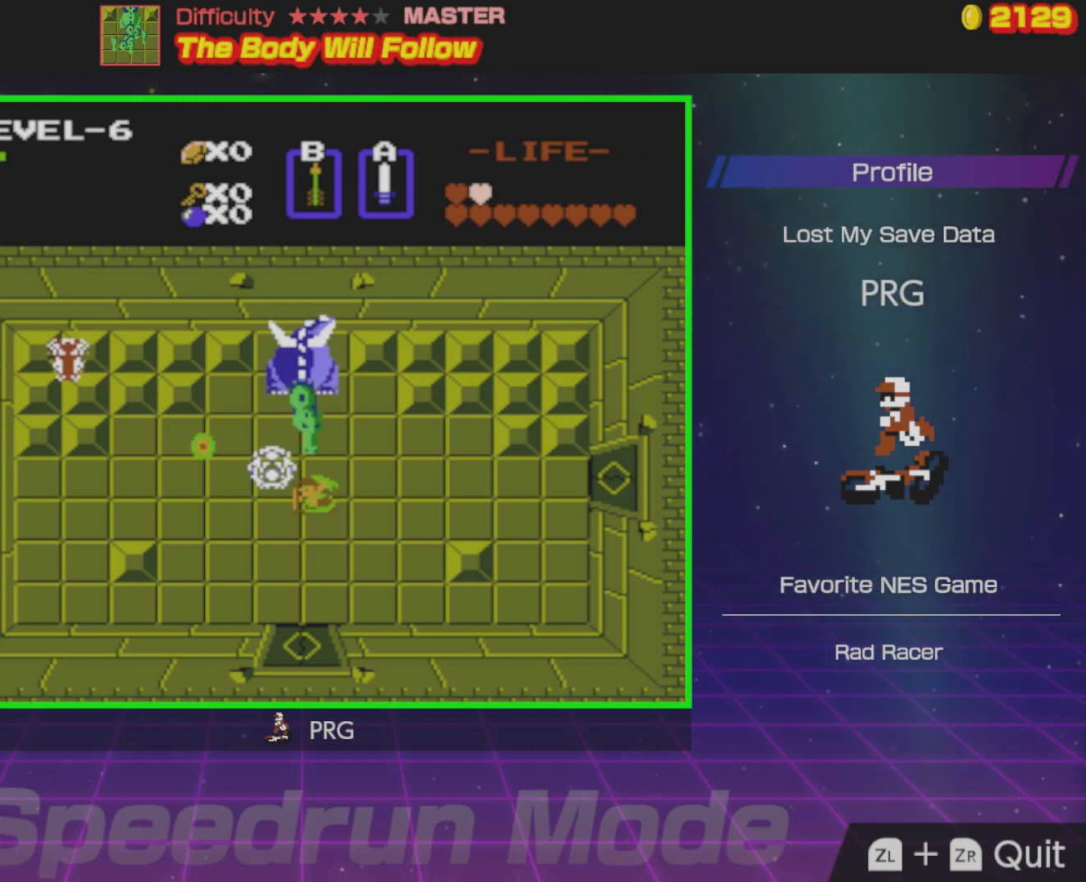
{"buttons": [], "events": [[67, "DPAD_UP", "down"], [83, "DPAD_LEFT", "up"], [217, "A", "down"], [217, "DPAD_UP", "up"], [333, "A", "up"]]}
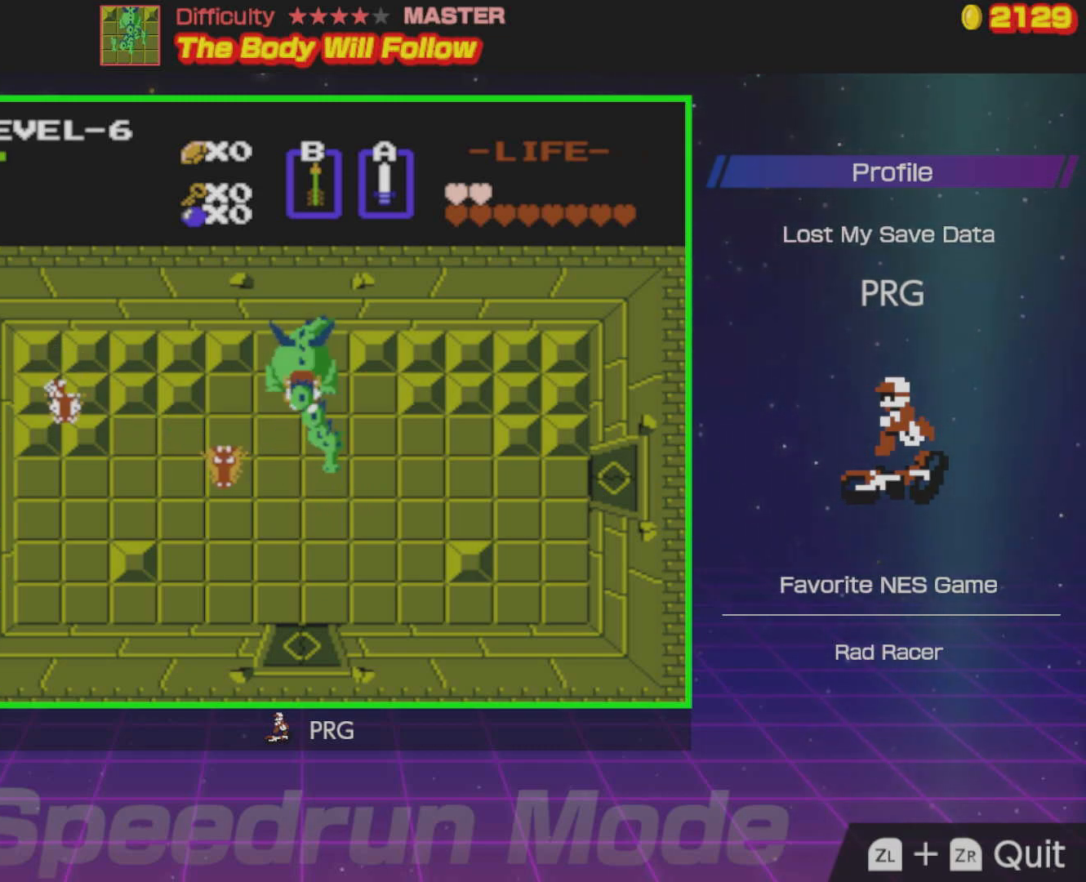
{"buttons": ["DPAD_DOWN"], "events": [[200, "DPAD_RIGHT", "down"], [267, "A", "down"], [267, "DPAD_DOWN", "down"], [283, "DPAD_DOWN", "up"], [283, "DPAD_RIGHT", "up"], [350, "A", "up"], [383, "DPAD_DOWN", "down"]]}
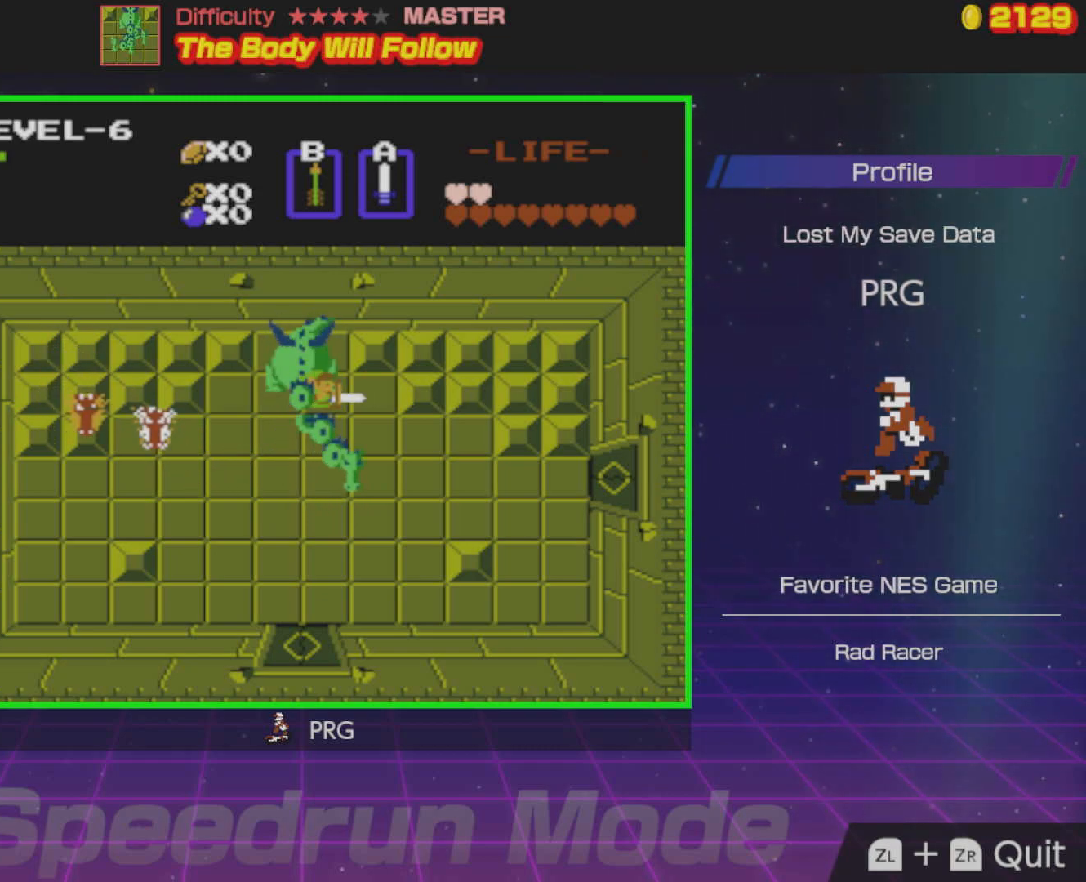
{"buttons": [], "events": [[250, "A", "down"], [333, "A", "up"], [350, "DPAD_DOWN", "up"]]}
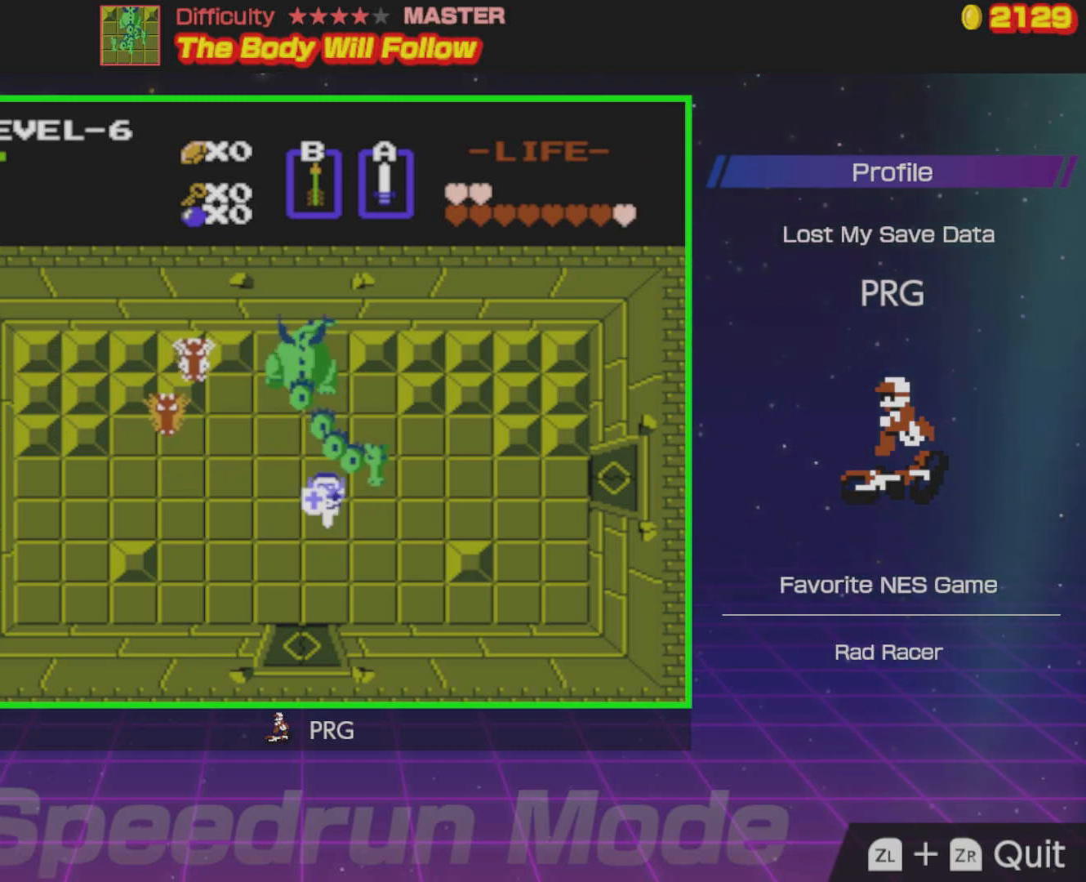
{"buttons": ["DPAD_RIGHT"], "events": [[50, "DPAD_RIGHT", "down"], [150, "A", "down"], [150, "DPAD_RIGHT", "up"], [233, "A", "up"], [500, "DPAD_RIGHT", "down"]]}
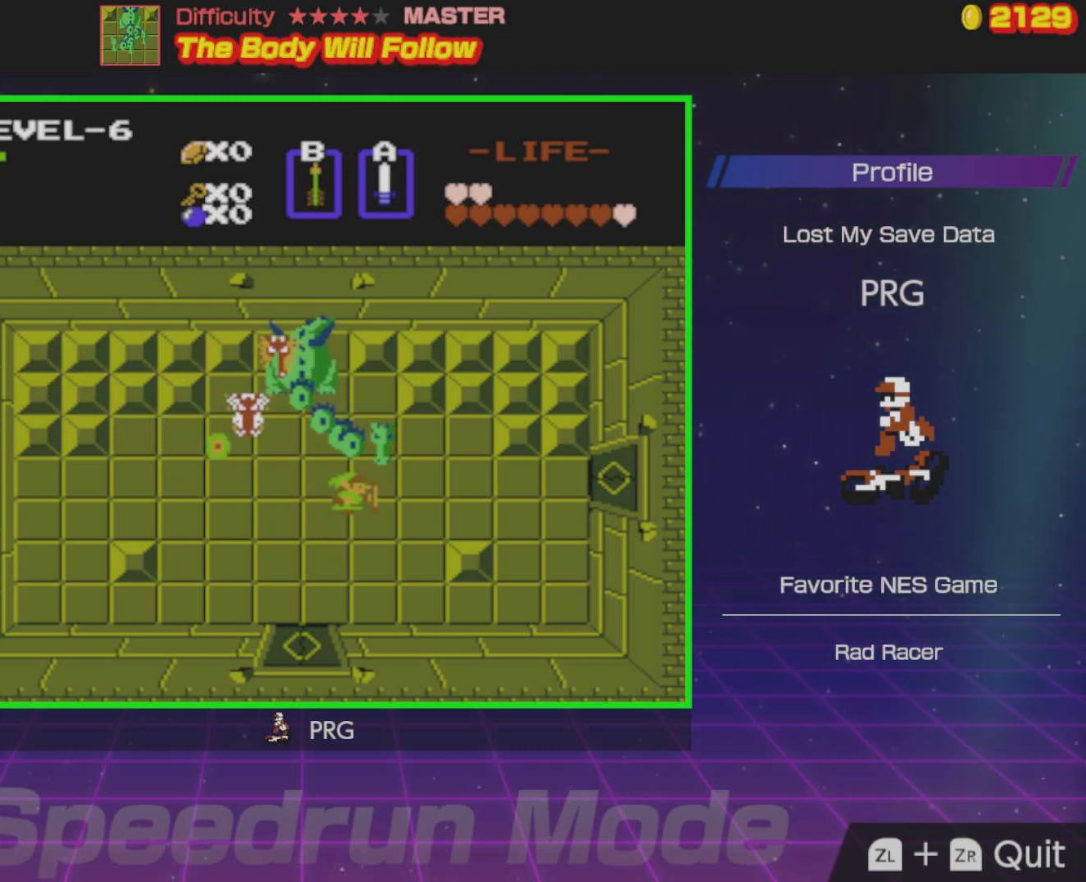
{"buttons": [], "events": [[117, "DPAD_UP", "down"], [133, "DPAD_RIGHT", "up"], [200, "A", "down"], [233, "DPAD_UP", "up"], [300, "A", "up"]]}
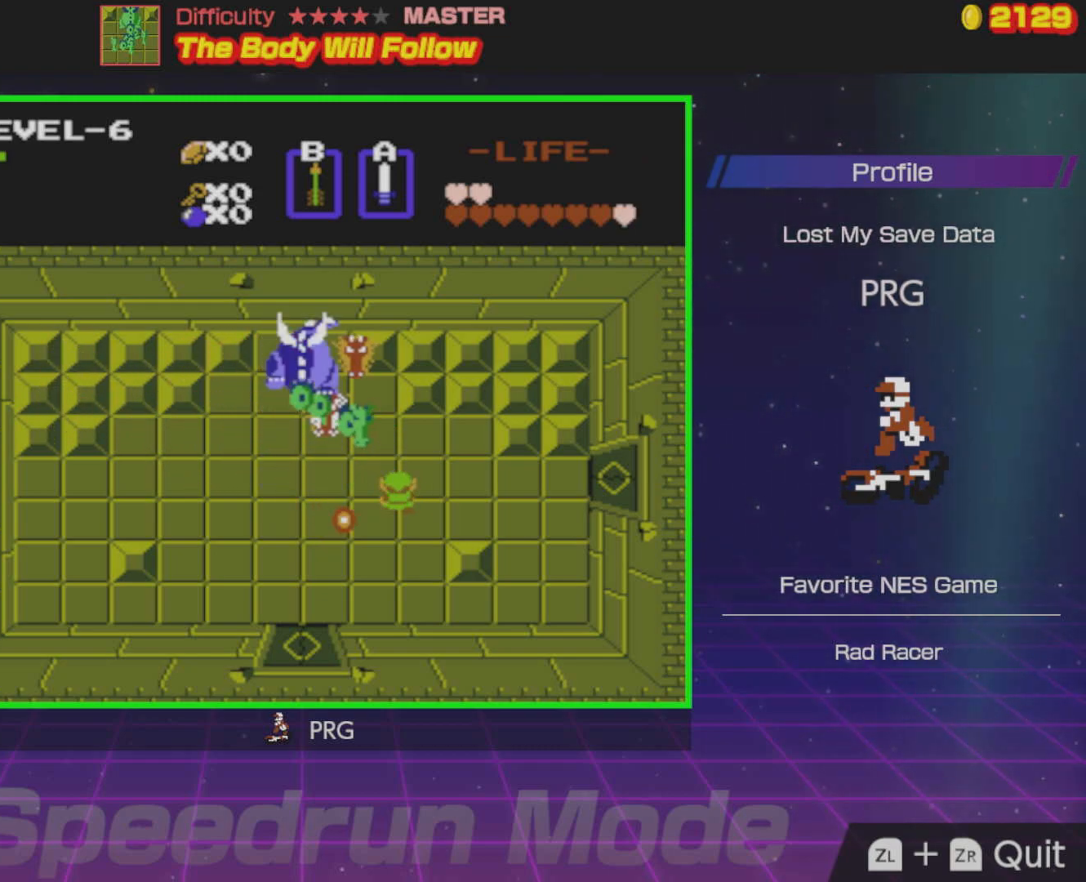
{"buttons": [], "events": [[50, "DPAD_LEFT", "down"], [350, "DPAD_UP", "down"], [383, "DPAD_LEFT", "up"], [500, "DPAD_UP", "up"]]}
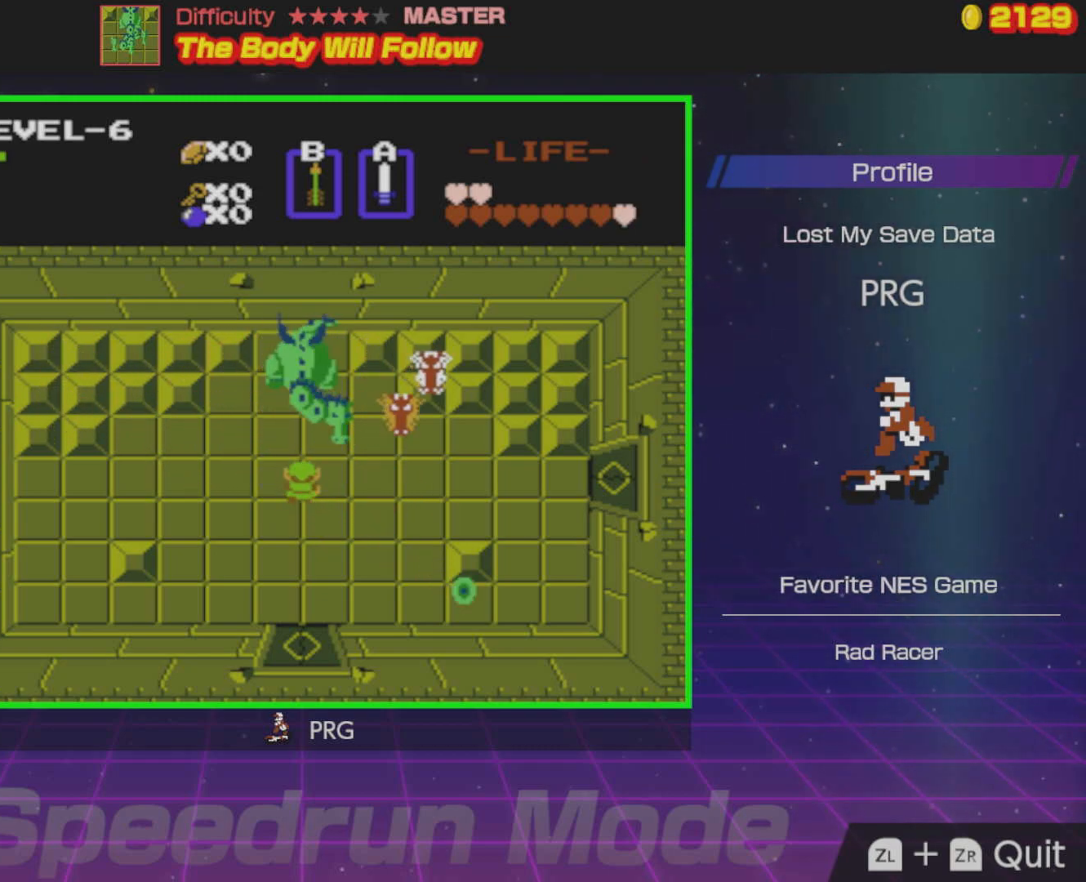
{"buttons": ["A"], "events": [[17, "A", "down"], [100, "A", "up"], [483, "A", "down"]]}
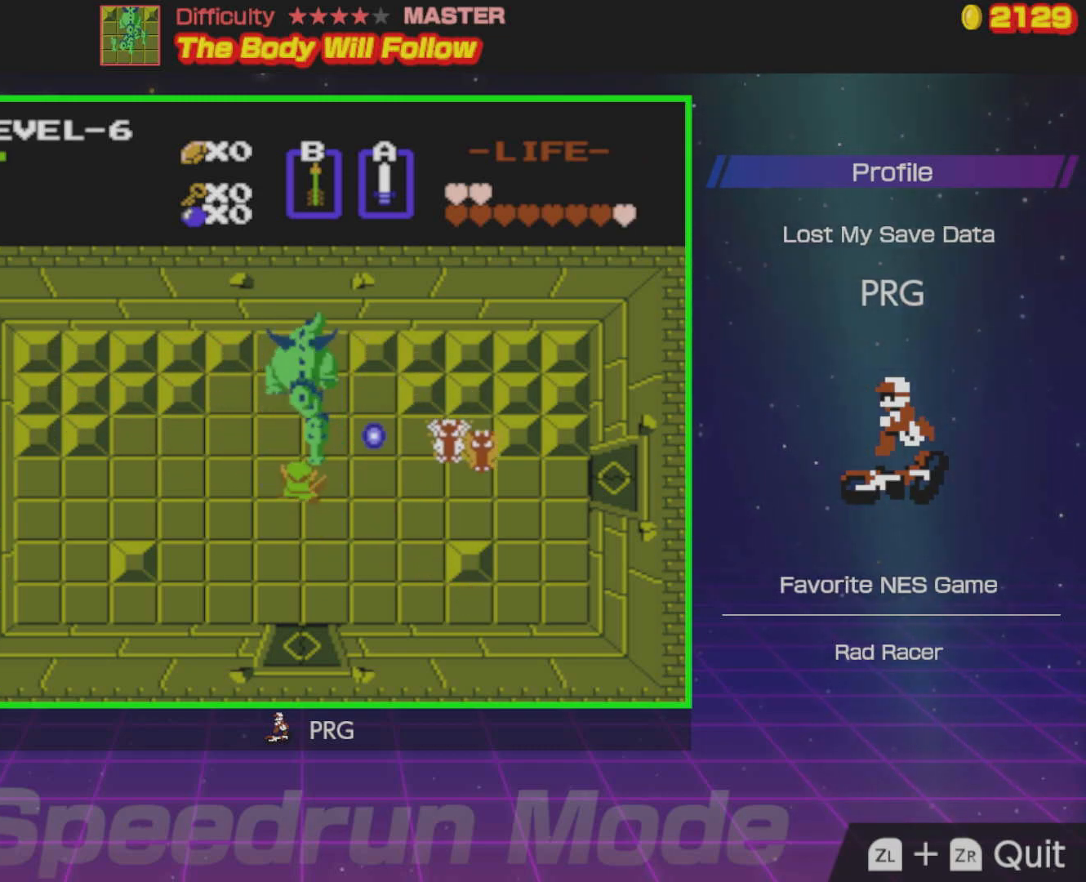
{"buttons": [], "events": [[83, "A", "up"], [367, "DPAD_DOWN", "down"], [483, "DPAD_DOWN", "up"]]}
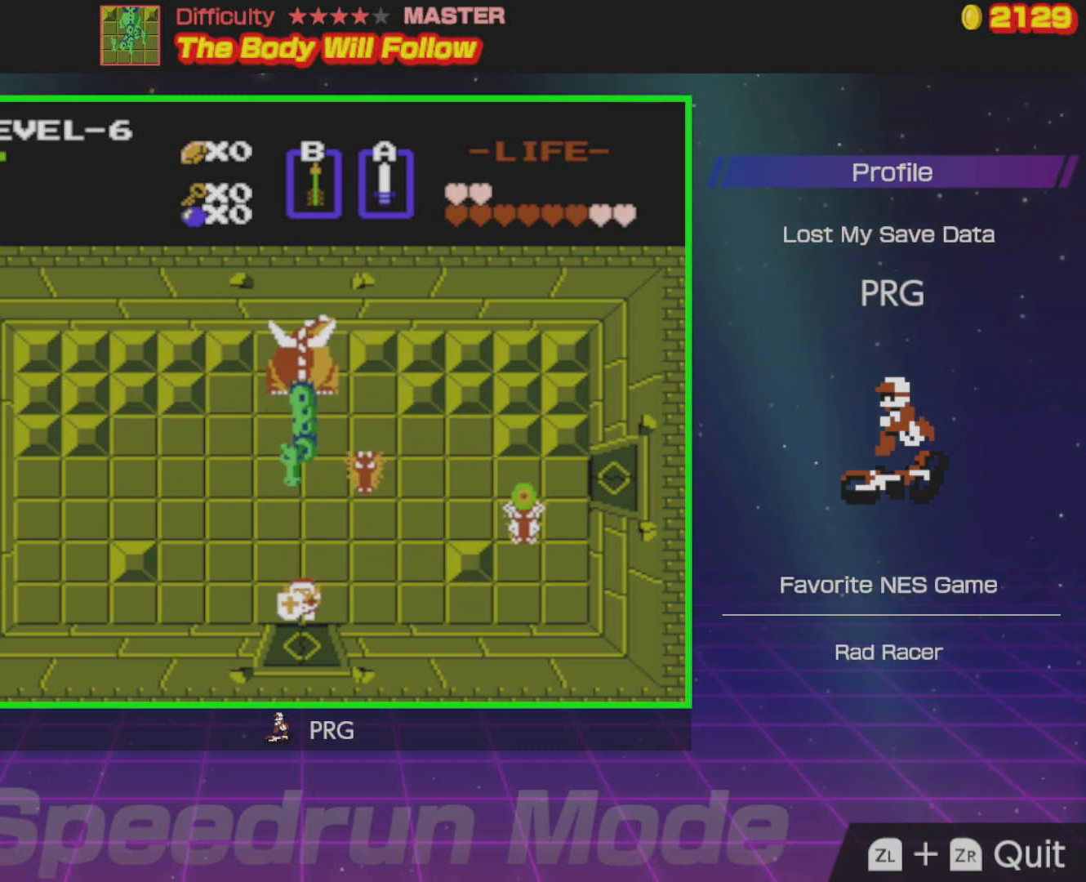
{"buttons": [], "events": [[33, "DPAD_UP", "down"], [350, "A", "down"], [383, "DPAD_UP", "up"], [450, "A", "up"]]}
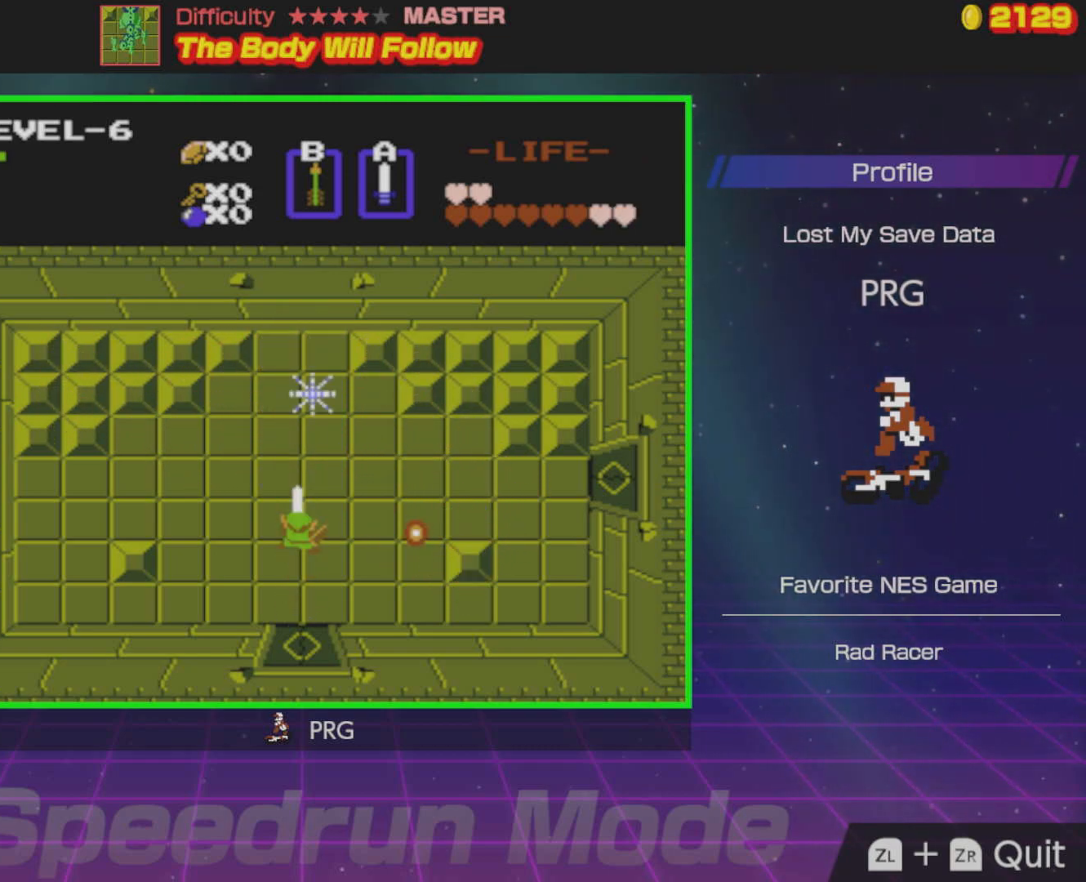
{"buttons": [], "events": []}
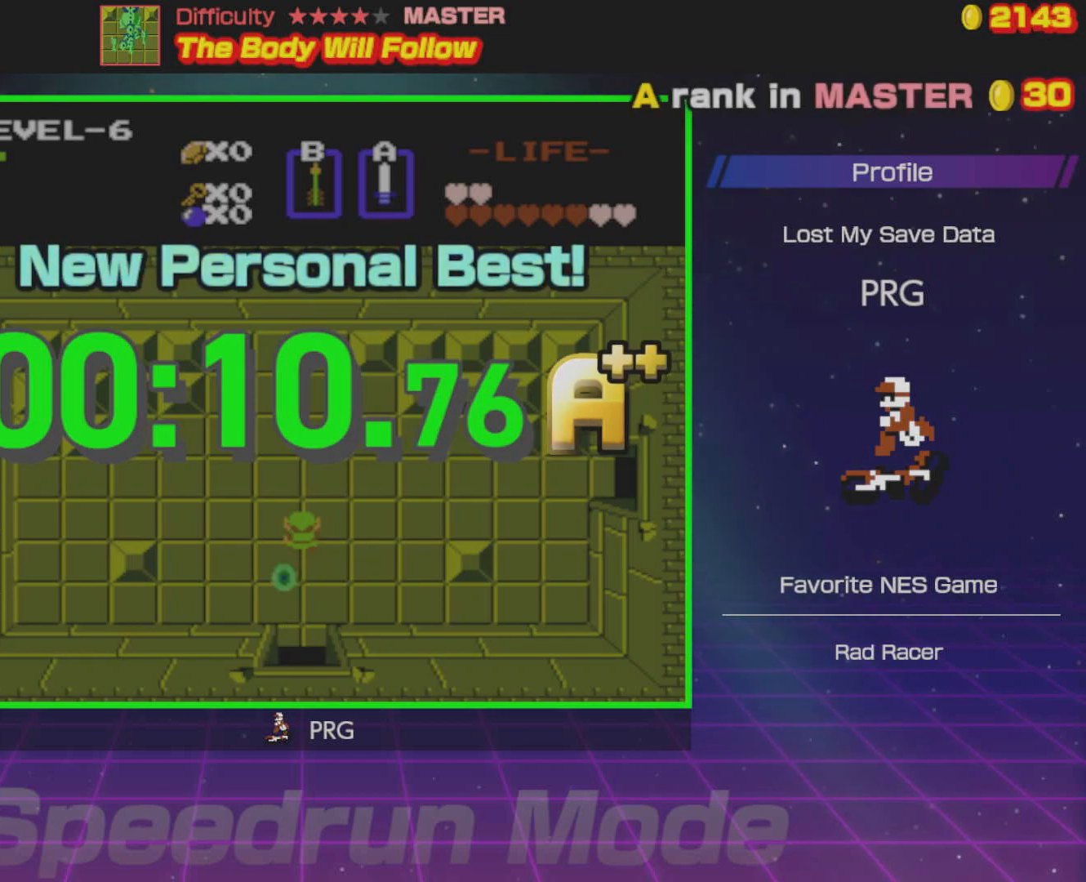
{"buttons": [], "events": []}
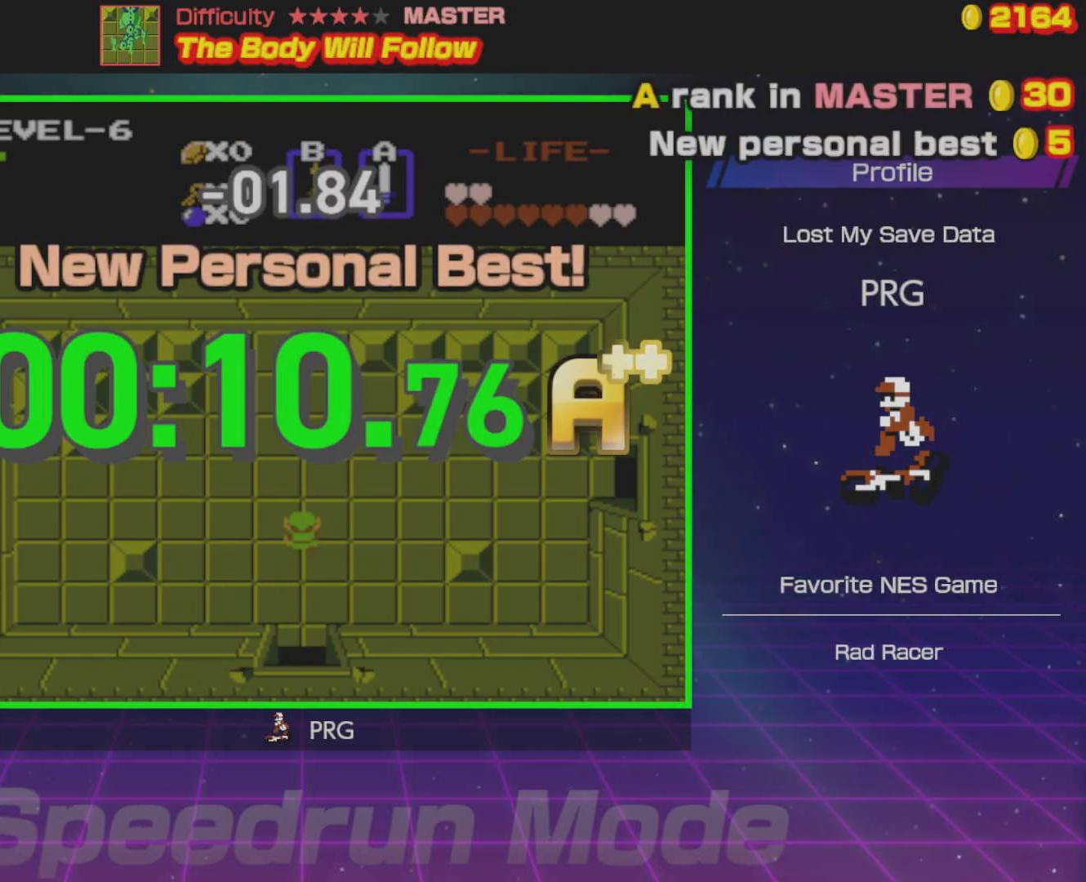
{"buttons": [], "events": []}
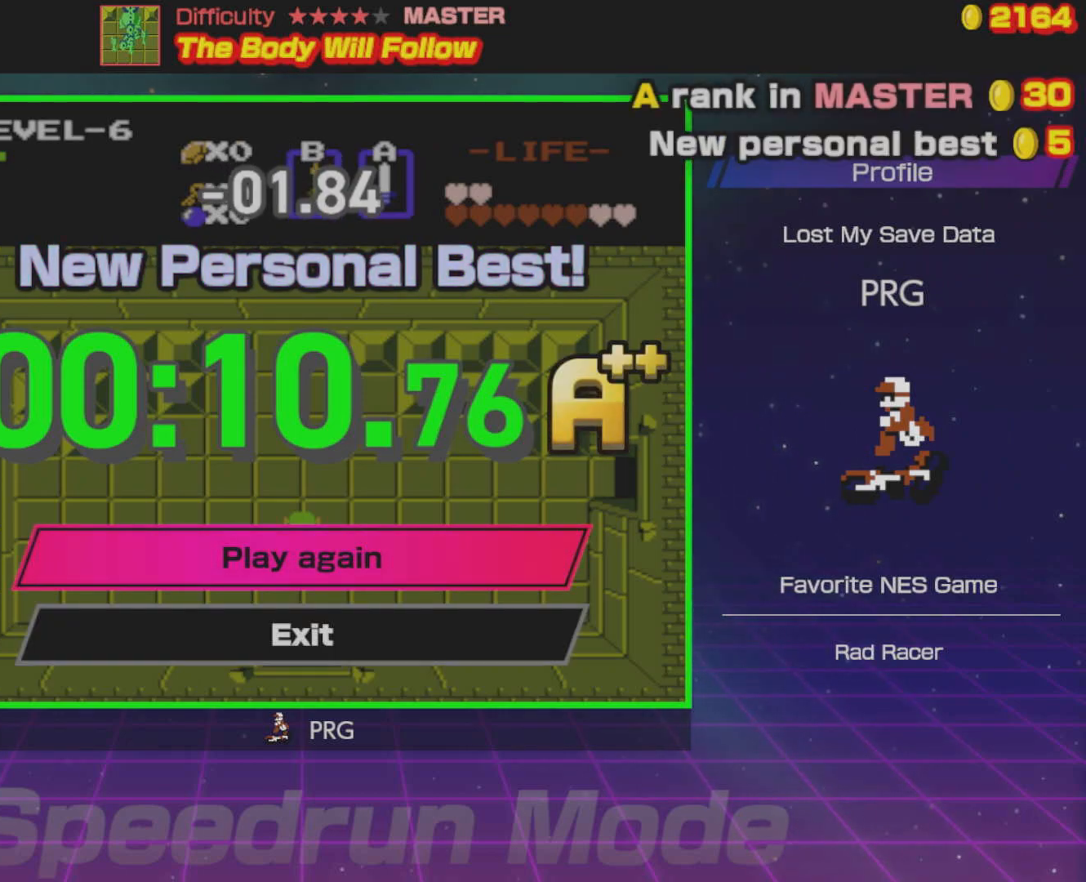
{"buttons": [], "events": []}
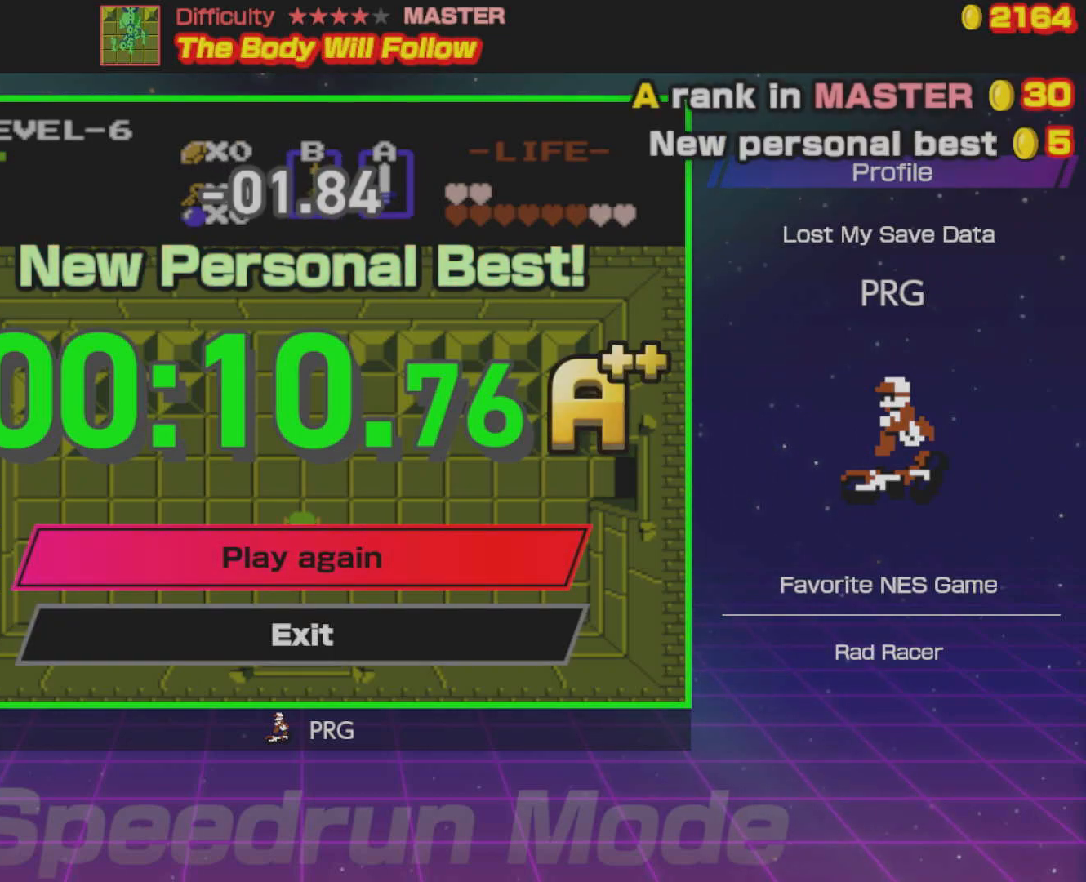
{"buttons": [], "events": [[83, "A", "down"], [267, "A", "up"]]}
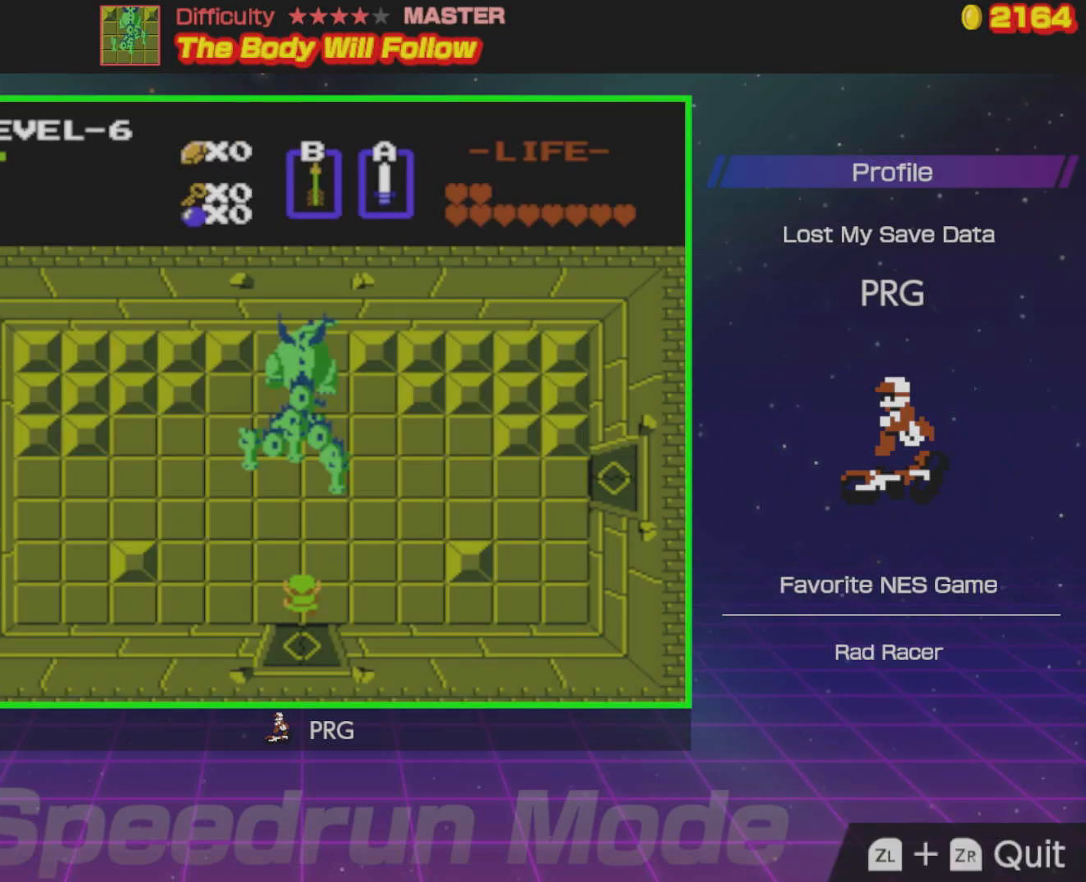
{"buttons": [], "events": []}
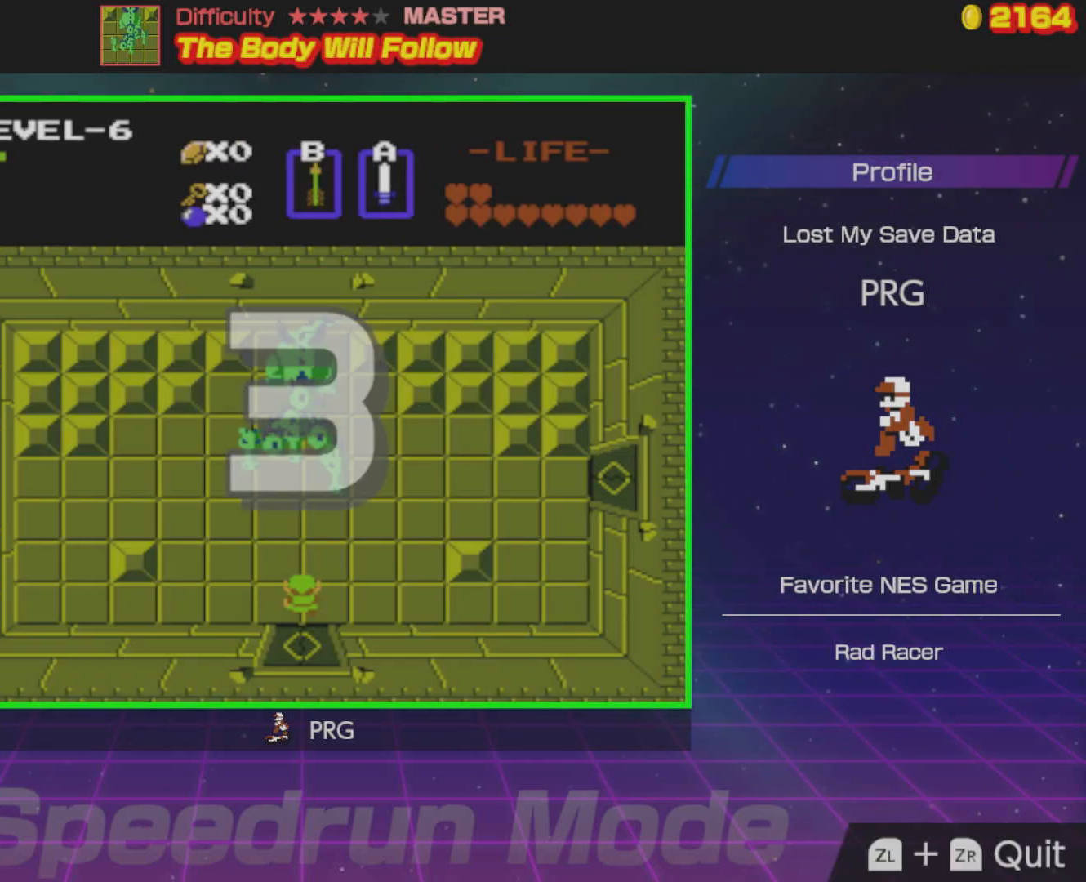
{"buttons": [], "events": [[433, "A", "down"], [500, "A", "up"]]}
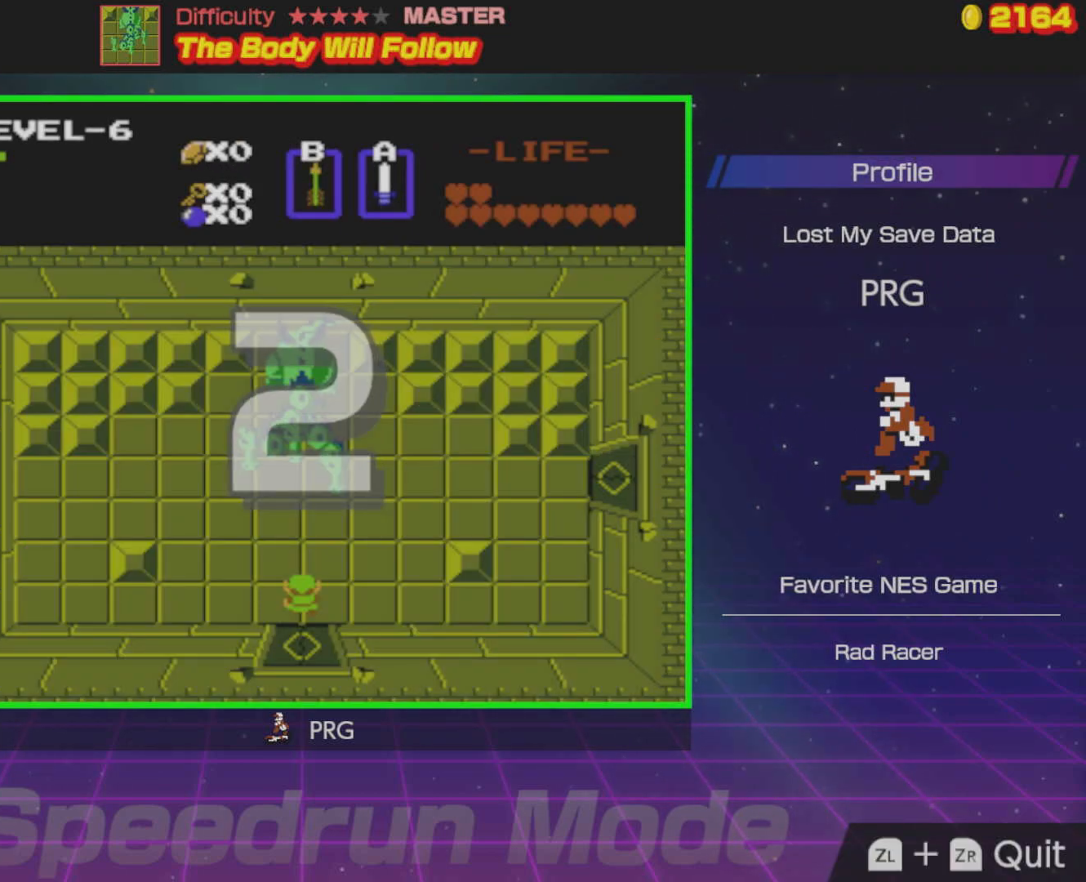
{"buttons": [], "events": [[50, "A", "down"], [150, "A", "up"], [233, "A", "down"], [333, "A", "up"], [367, "A", "down"], [467, "A", "up"]]}
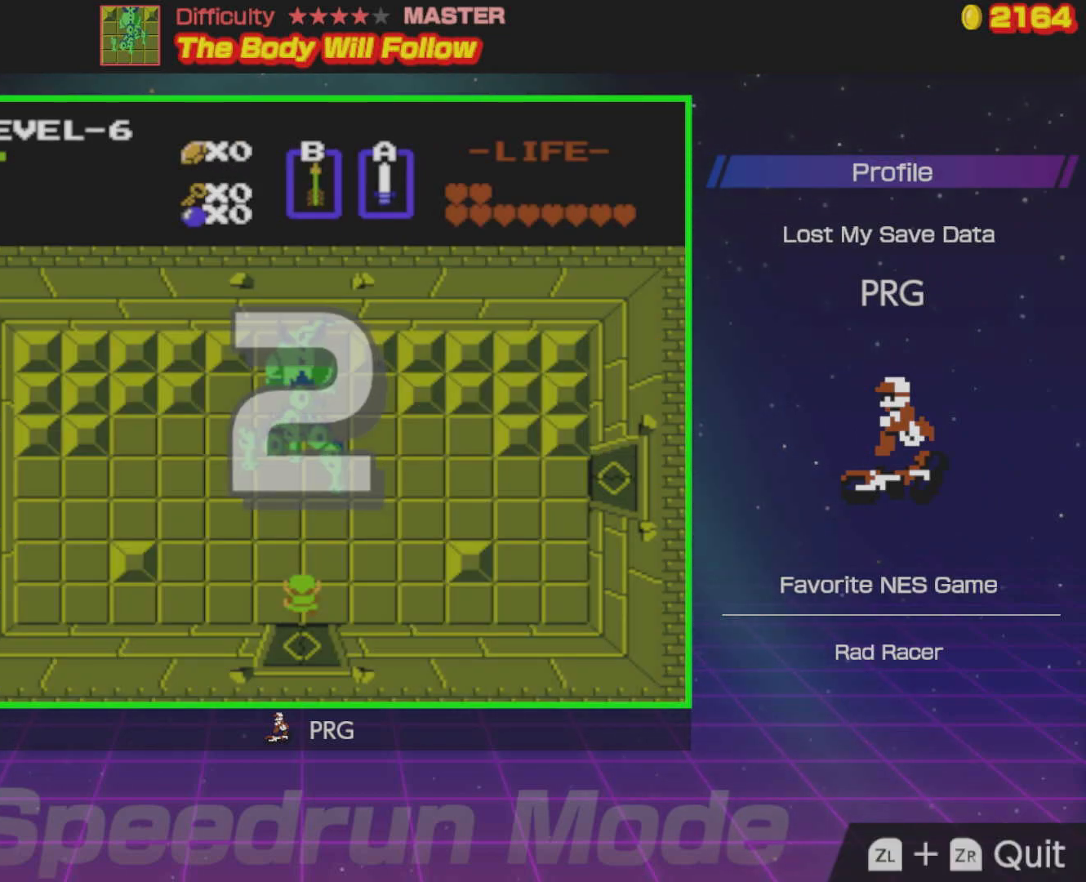
{"buttons": ["A"], "events": [[17, "A", "down"], [117, "A", "up"], [183, "A", "down"], [267, "A", "up"], [333, "A", "down"], [433, "A", "up"], [500, "A", "down"]]}
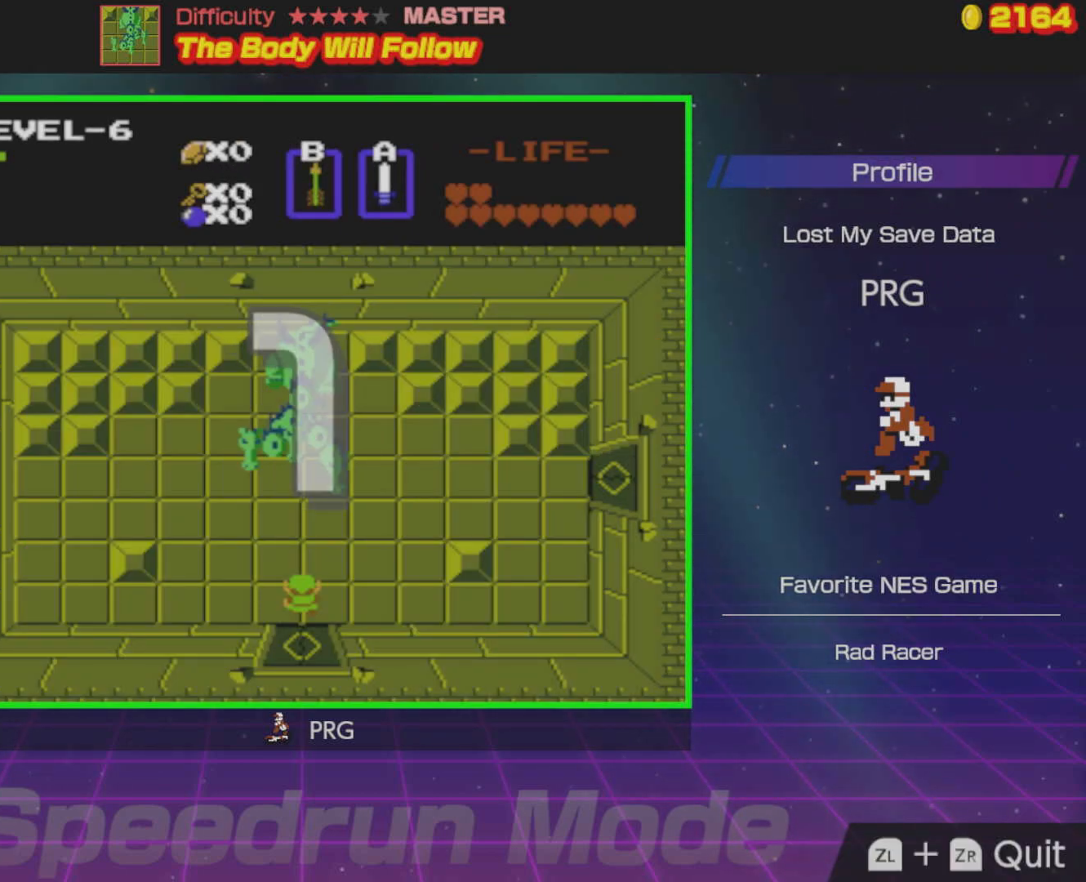
{"buttons": ["A"], "events": [[117, "A", "up"], [167, "A", "down"], [250, "A", "up"], [317, "A", "down"], [433, "A", "up"], [500, "A", "down"]]}
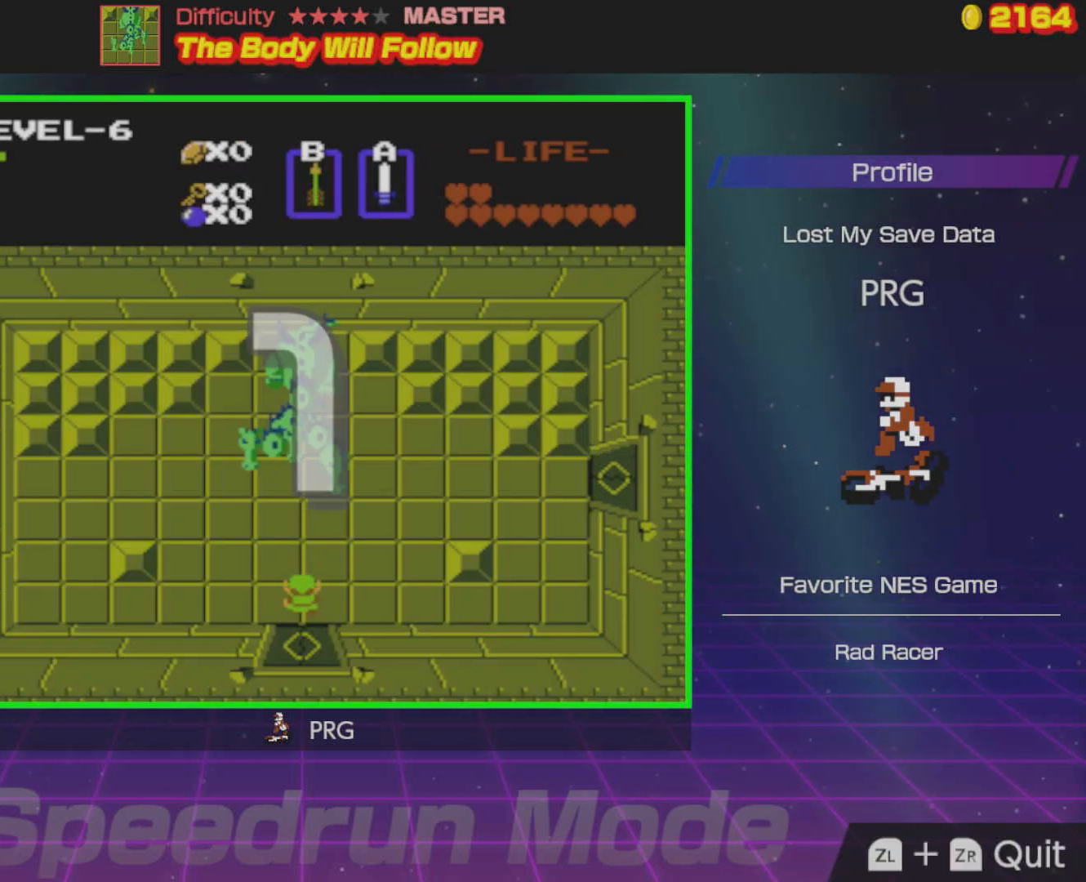
{"buttons": [], "events": [[83, "A", "up"], [133, "A", "down"], [217, "A", "up"], [300, "A", "down"], [367, "A", "up"]]}
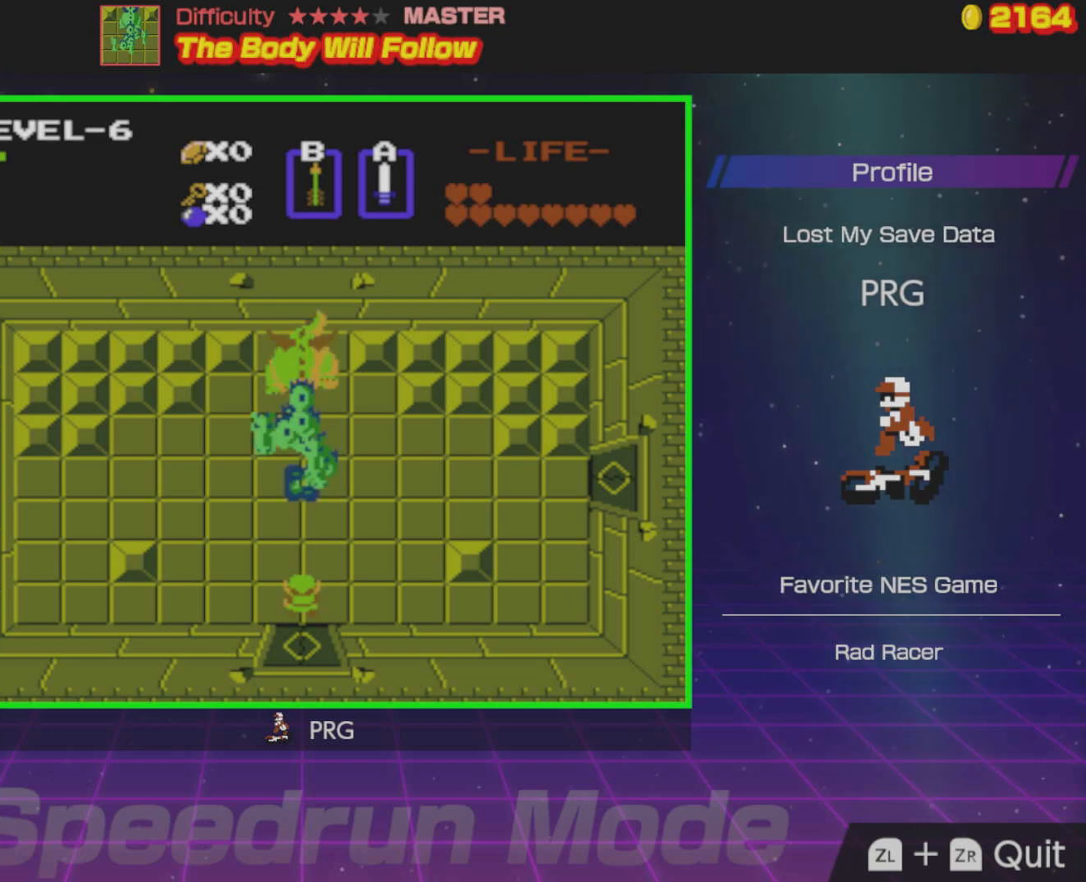
{"buttons": [], "events": [[117, "DPAD_RIGHT", "down"], [267, "DPAD_RIGHT", "up"], [267, "DPAD_UP", "down"], [367, "A", "down"], [367, "DPAD_UP", "up"], [450, "A", "up"]]}
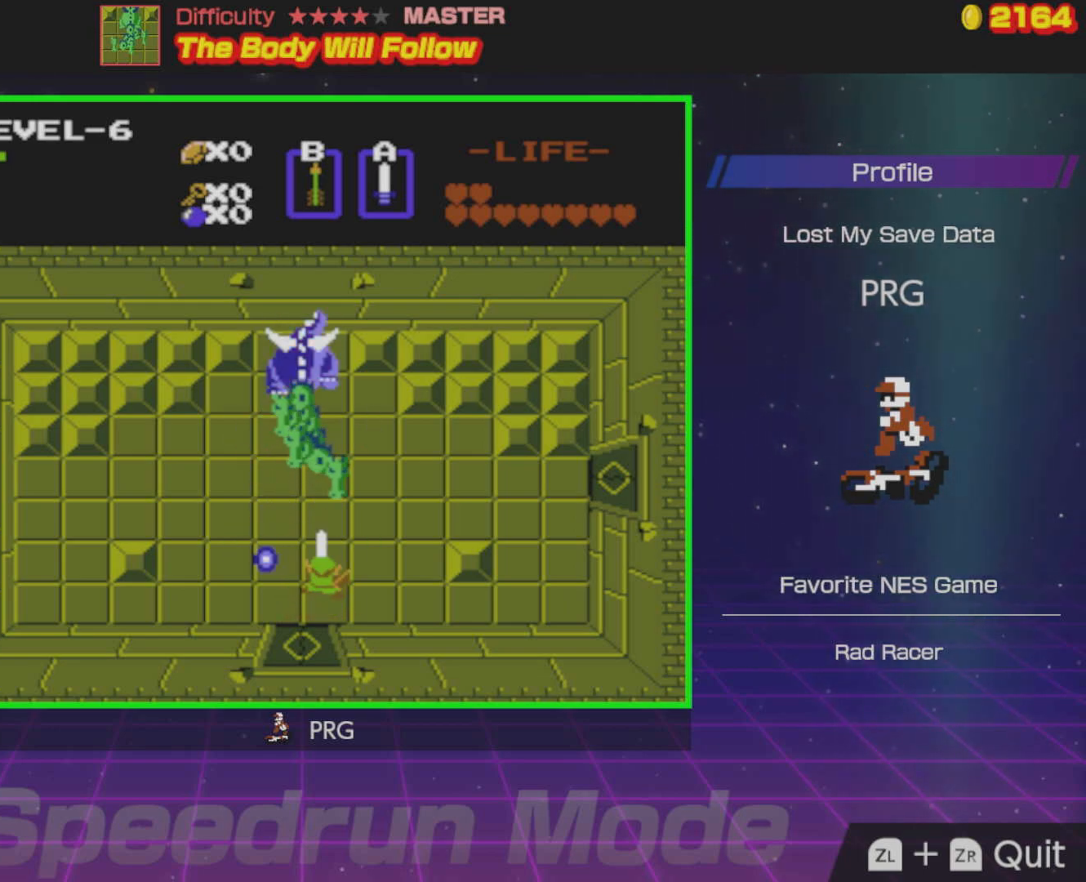
{"buttons": ["A"], "events": [[433, "A", "down"]]}
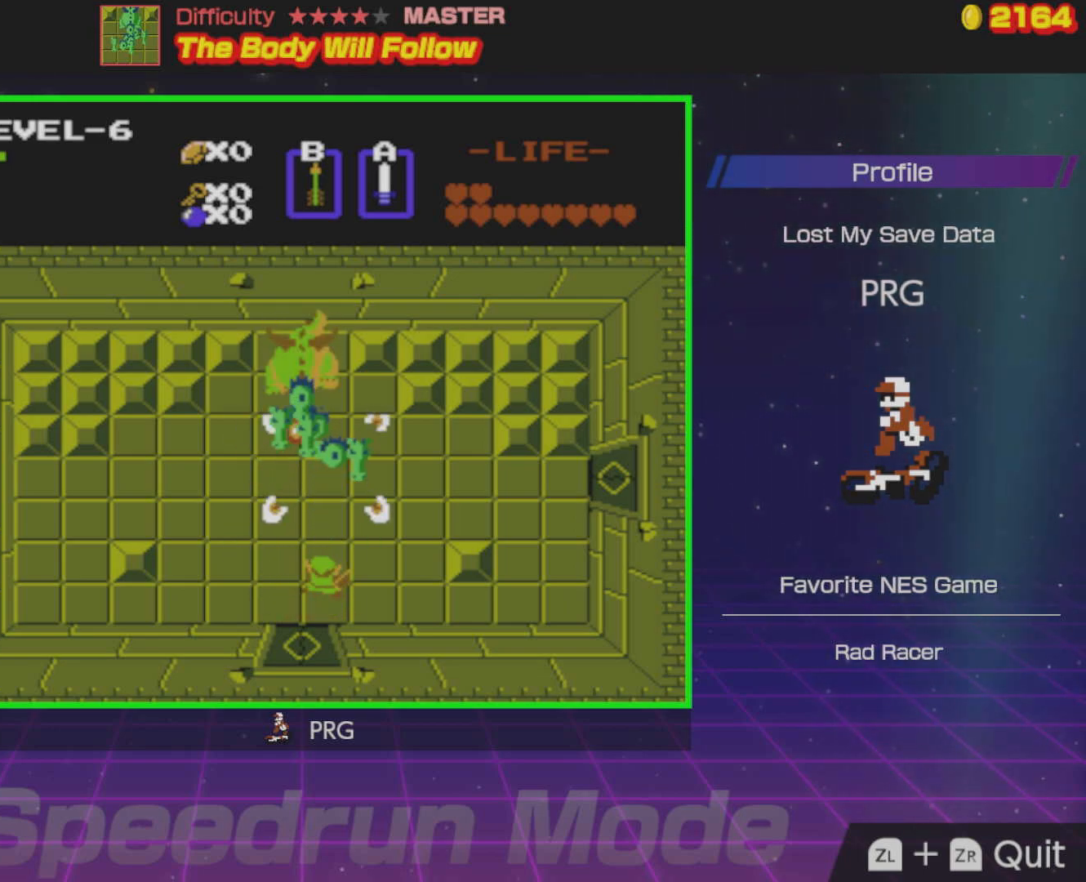
{"buttons": ["DPAD_LEFT"], "events": [[83, "A", "up"], [233, "DPAD_LEFT", "down"]]}
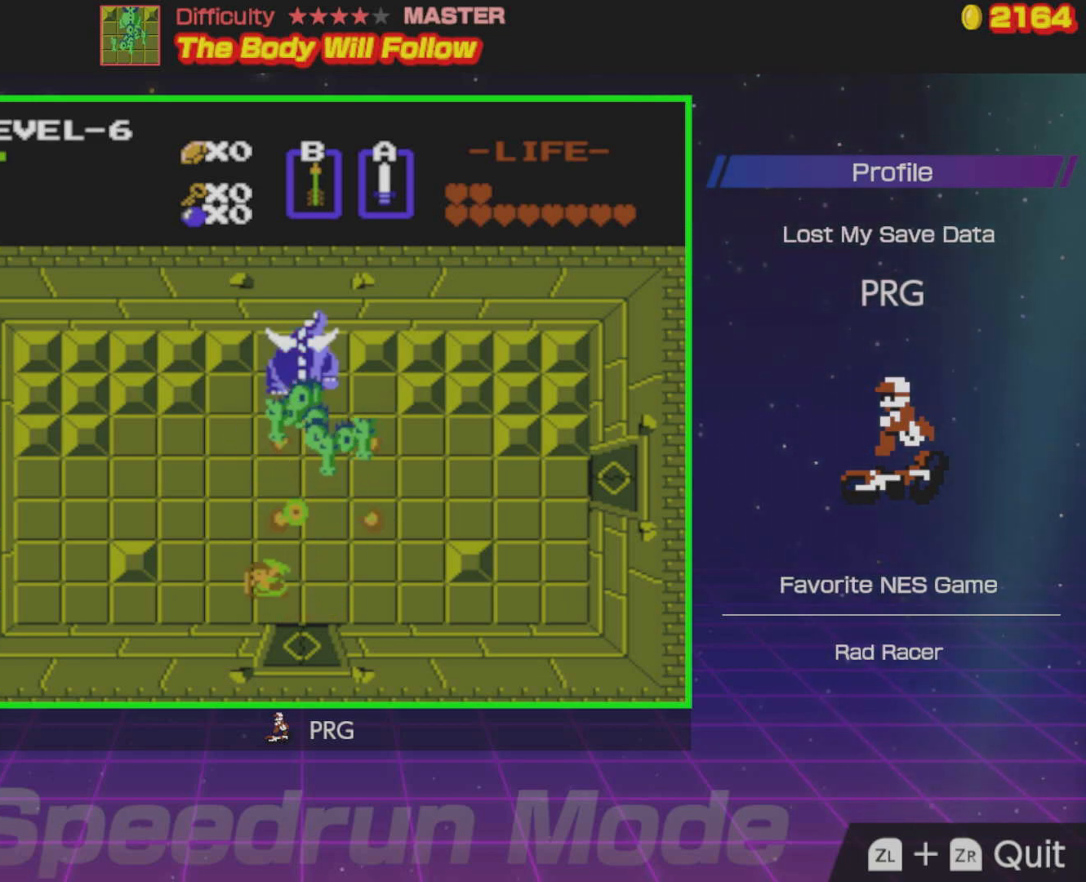
{"buttons": ["DPAD_RIGHT"], "events": [[183, "DPAD_LEFT", "up"], [333, "DPAD_RIGHT", "down"]]}
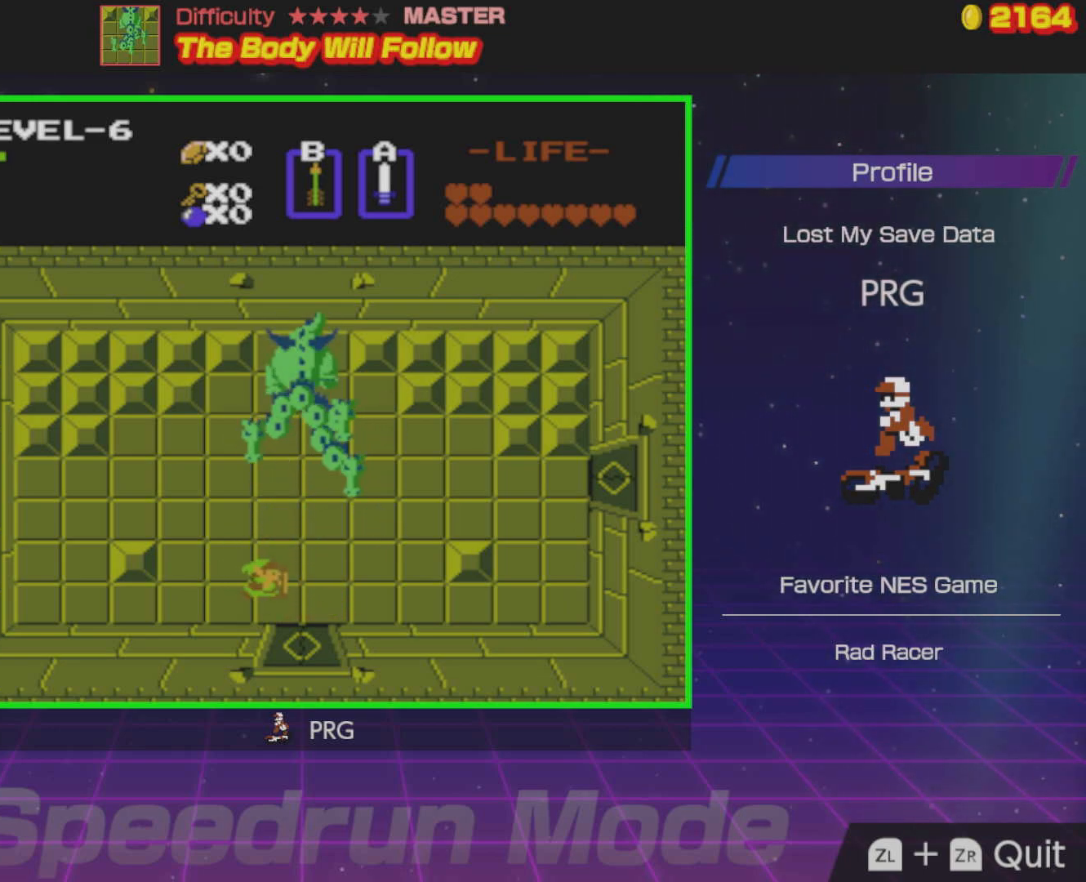
{"buttons": ["DPAD_DOWN"], "events": [[17, "DPAD_UP", "down"], [33, "DPAD_RIGHT", "up"], [117, "A", "down"], [117, "DPAD_UP", "up"], [233, "A", "up"], [450, "DPAD_DOWN", "down"]]}